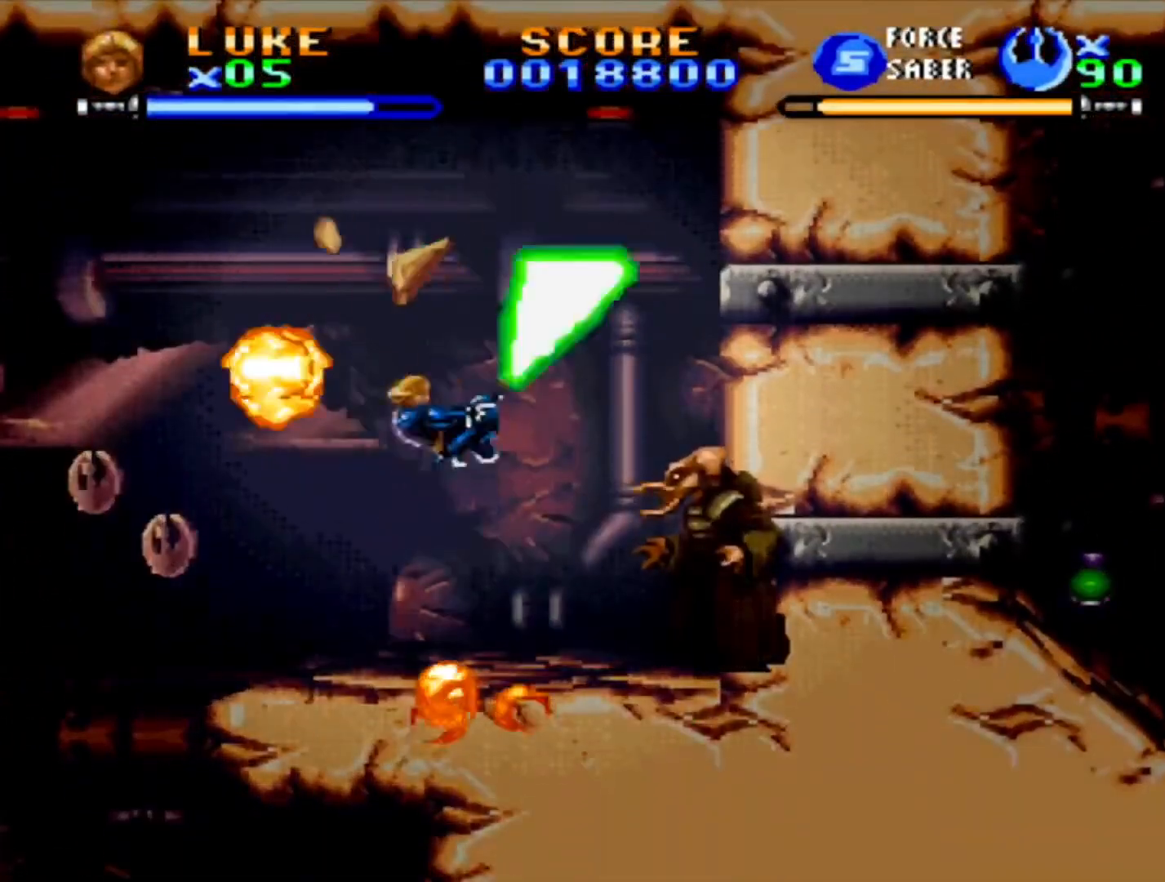
Gameplay with a controller (PlayStation layout); each line is a JSON object with the inputs held at the frame after it. "events" lists button and stick changes between this image and that frame as [ms after this image, input, new state], when the widget could be followed in between. Not read: L2 L3 R2 R3.
{"buttons": ["SQUARE"], "events": [[50, "DPAD_RIGHT", "down"], [183, "SQUARE", "up"], [200, "DPAD_RIGHT", "up"], [233, "SQUARE", "down"]]}
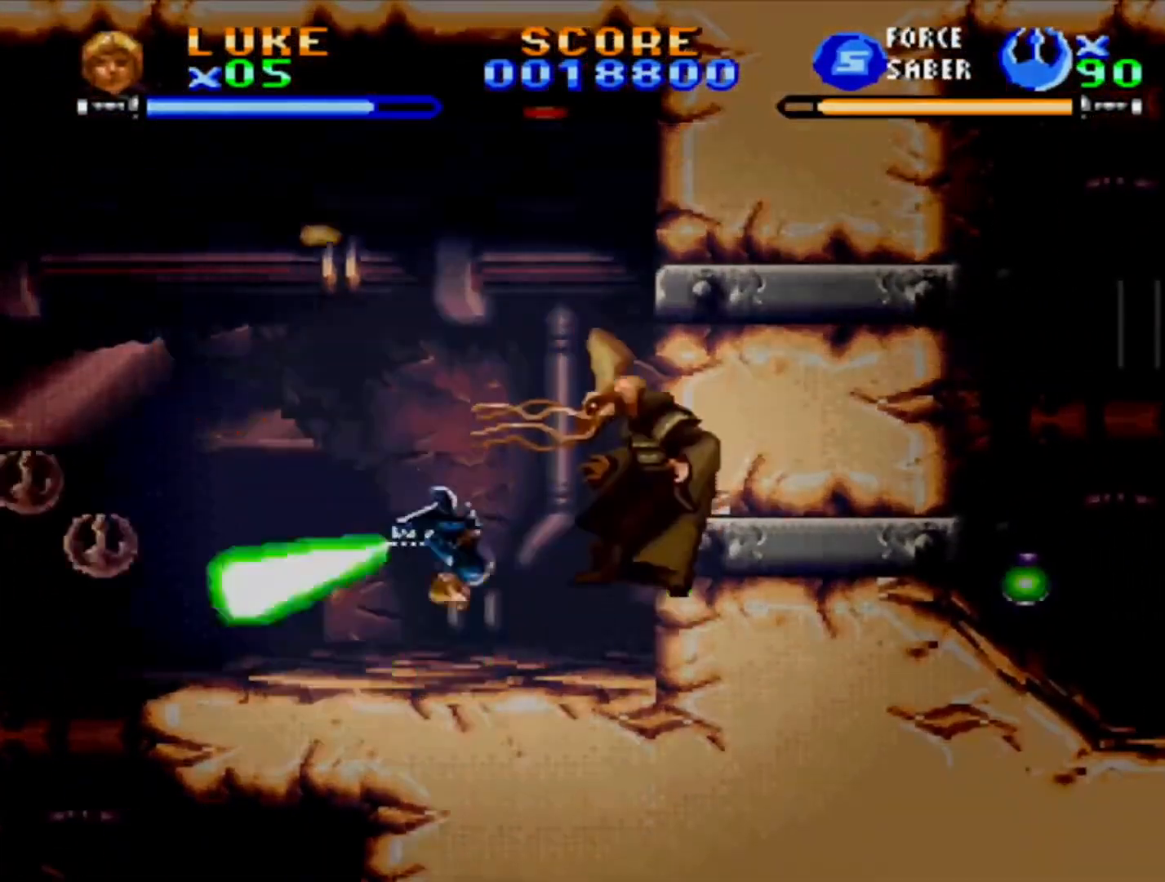
{"buttons": [], "events": [[33, "SQUARE", "up"], [83, "SQUARE", "down"], [150, "SQUARE", "up"], [217, "SQUARE", "down"], [267, "SQUARE", "up"]]}
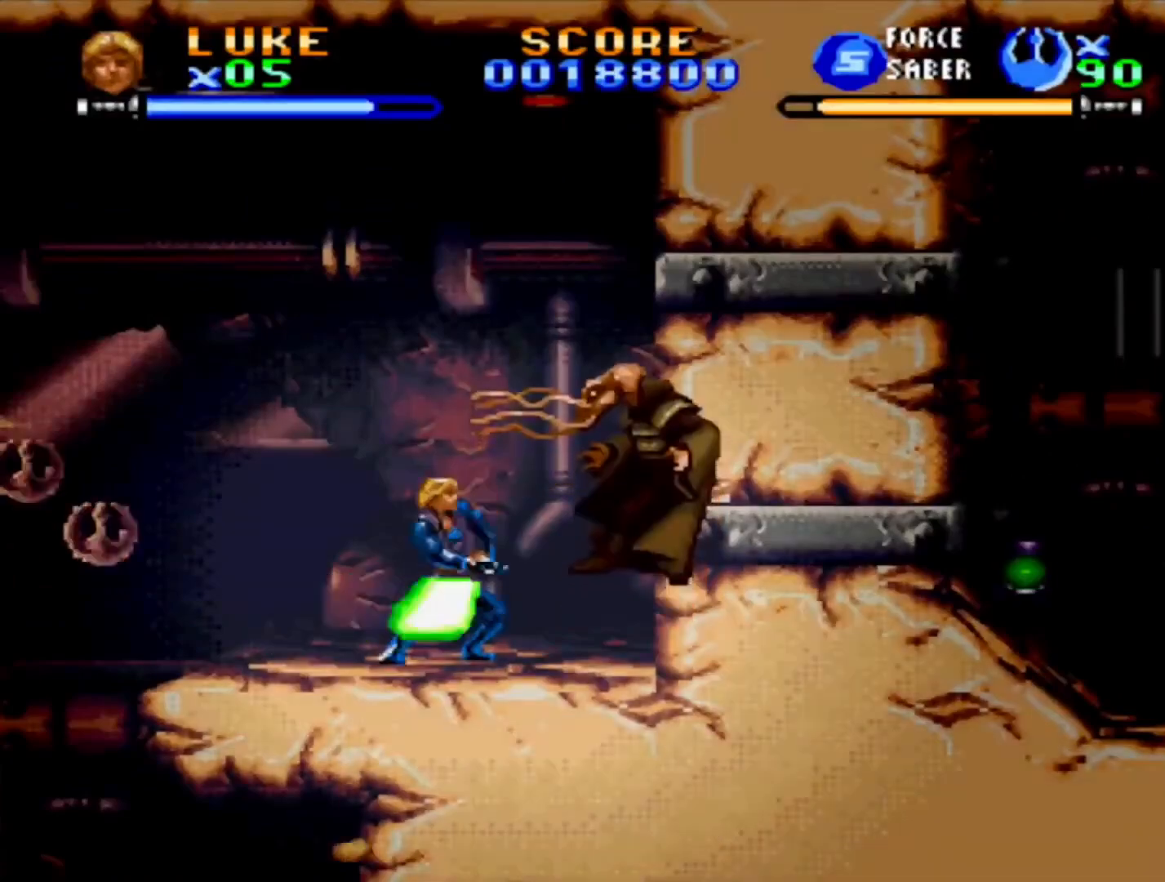
{"buttons": [], "events": [[33, "SQUARE", "down"], [100, "SQUARE", "up"], [167, "SQUARE", "down"], [233, "SQUARE", "up"], [283, "SQUARE", "down"], [350, "SQUARE", "up"]]}
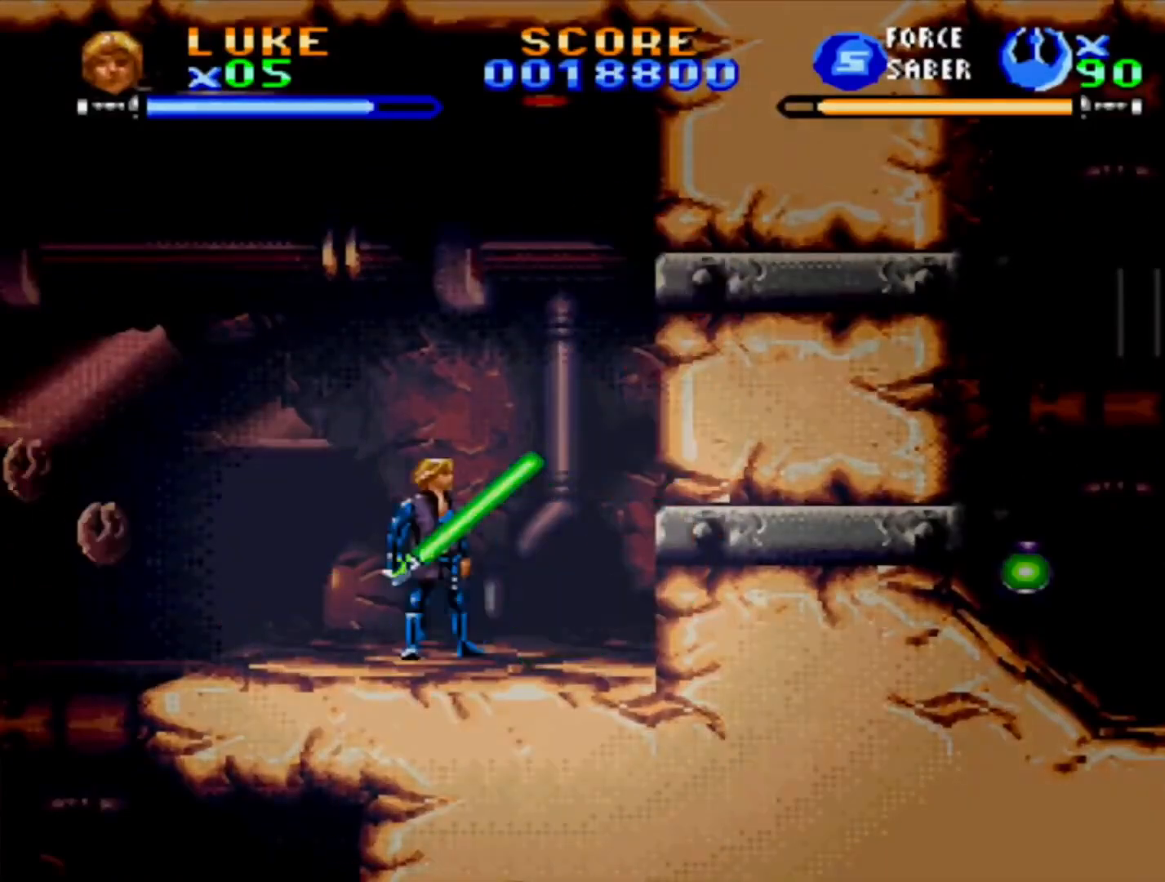
{"buttons": ["DPAD_LEFT"], "events": [[217, "CROSS", "down"], [317, "DPAD_LEFT", "down"], [400, "CROSS", "up"]]}
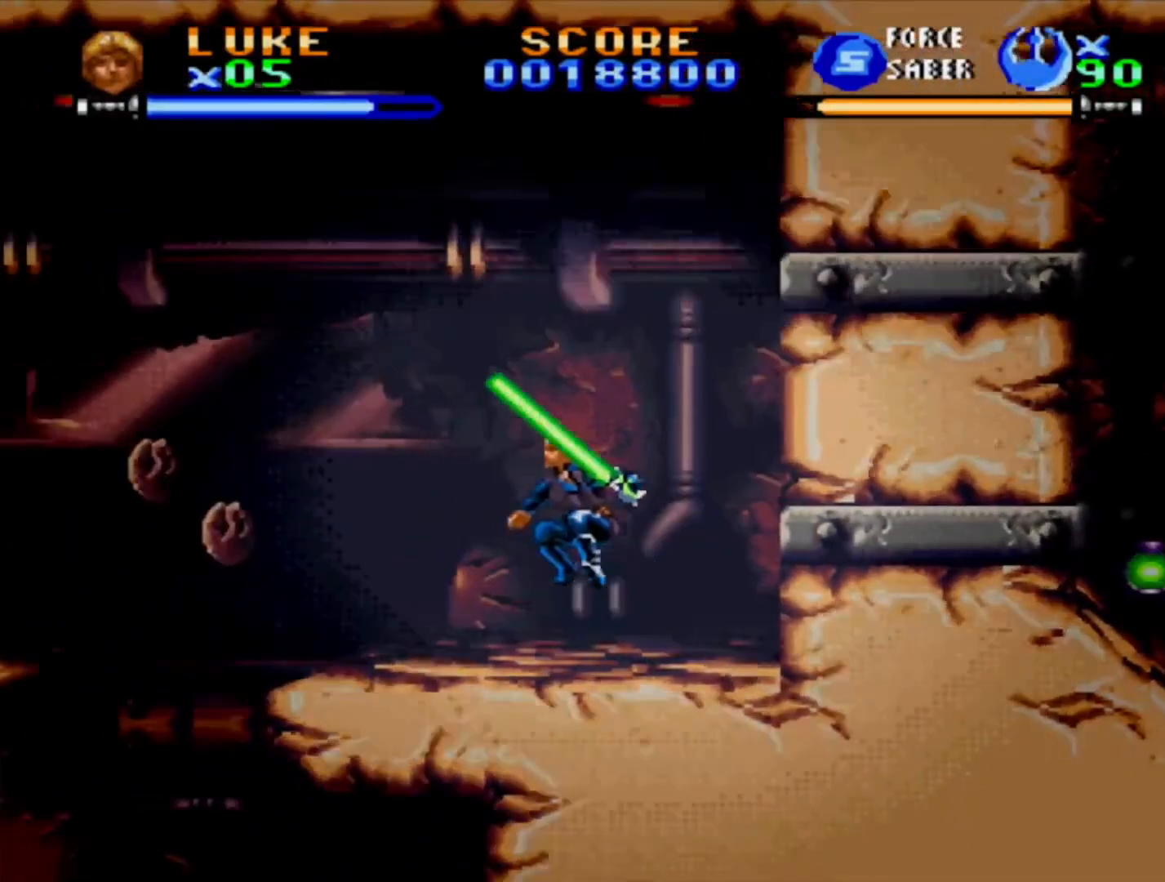
{"buttons": ["DPAD_LEFT"], "events": []}
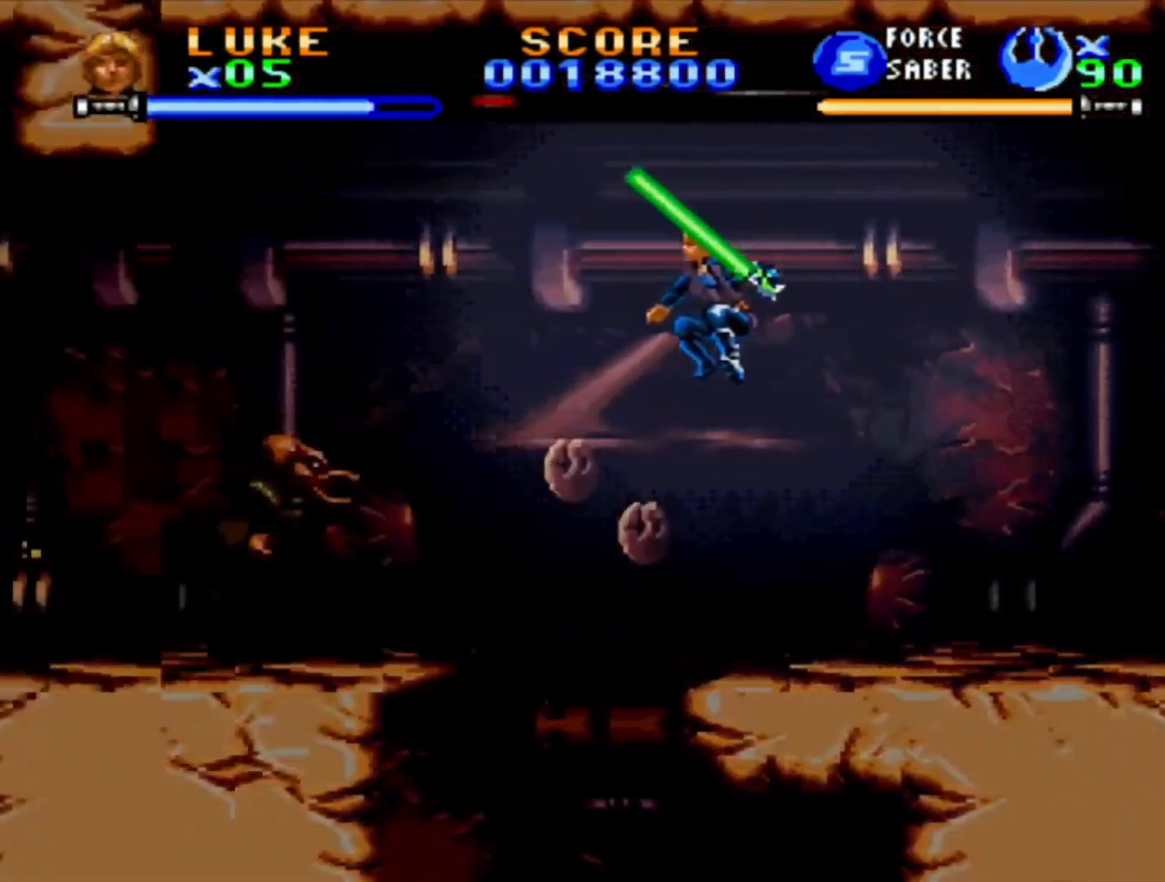
{"buttons": ["DPAD_LEFT"], "events": [[167, "DPAD_LEFT", "up"], [467, "DPAD_LEFT", "down"]]}
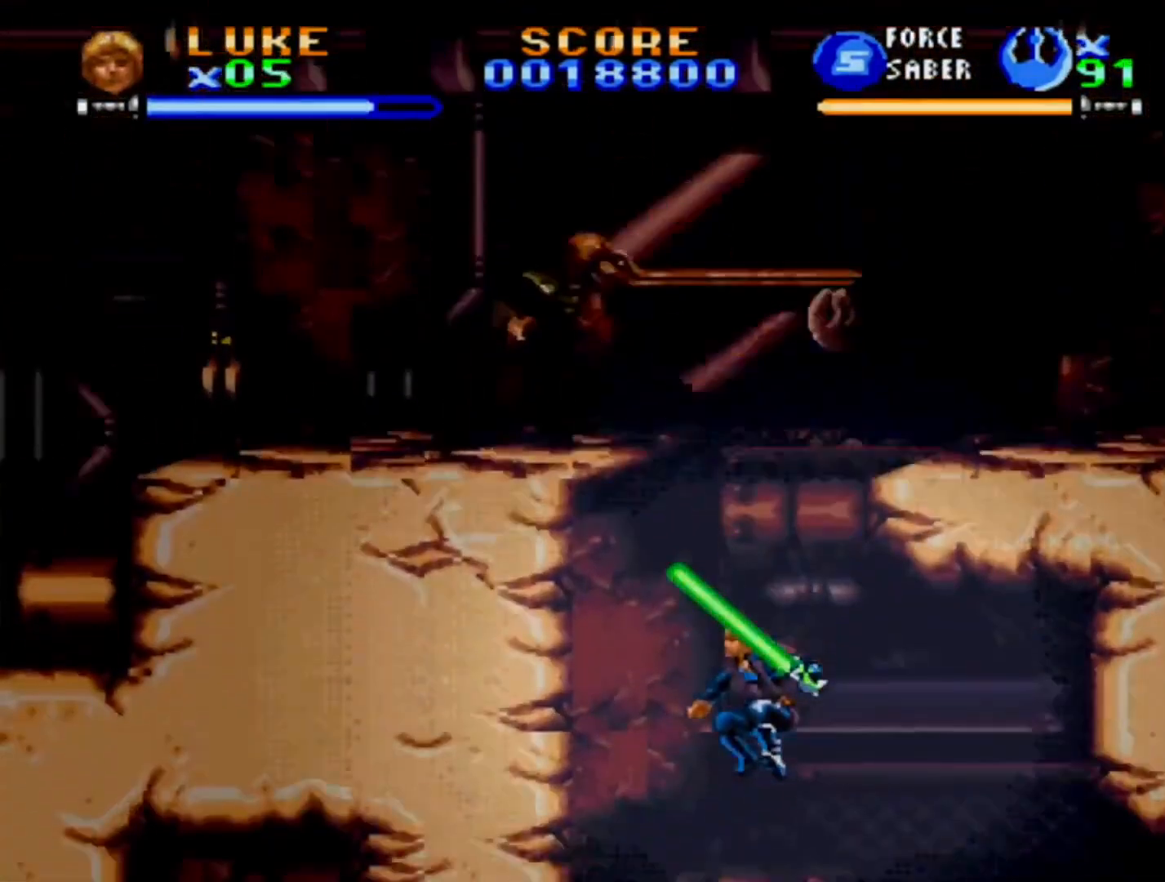
{"buttons": [], "events": [[17, "CROSS", "down"], [167, "DPAD_LEFT", "up"], [333, "CROSS", "up"], [333, "DPAD_RIGHT", "down"], [483, "DPAD_RIGHT", "up"]]}
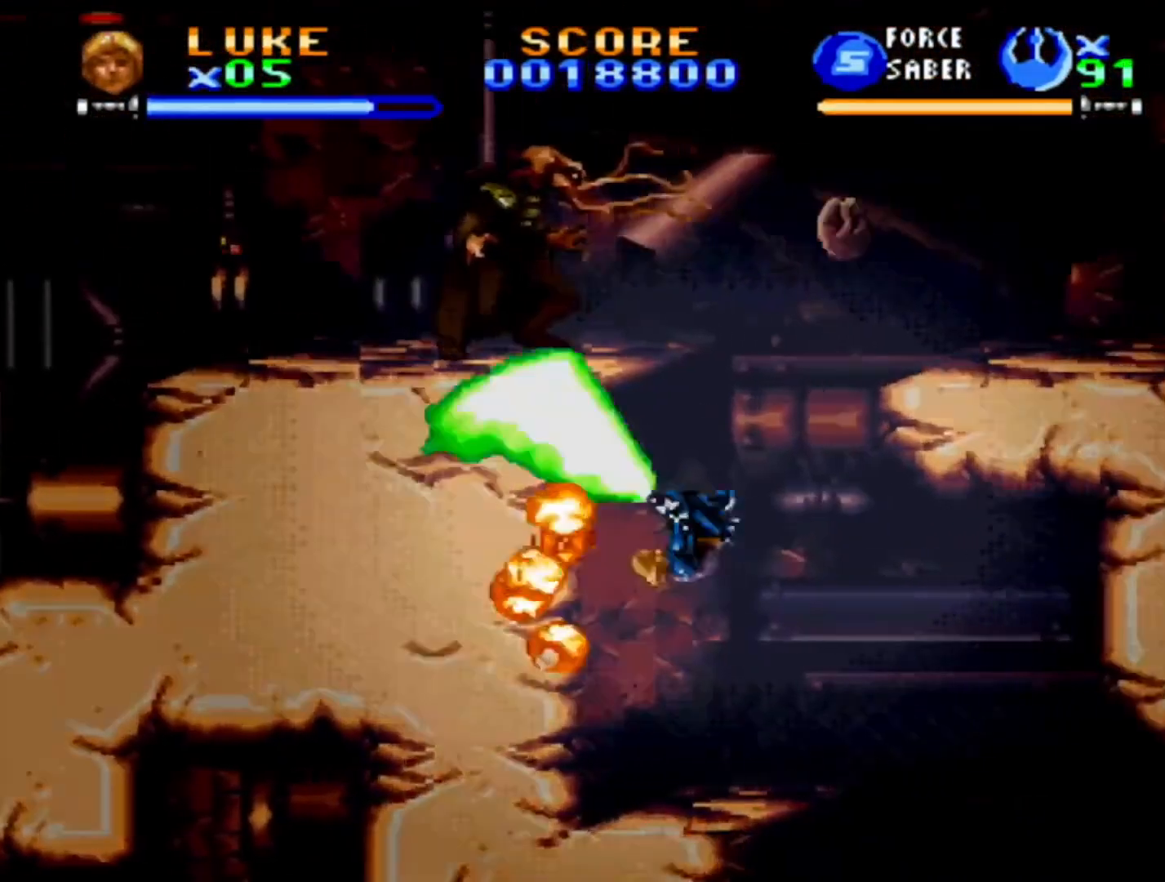
{"buttons": [], "events": []}
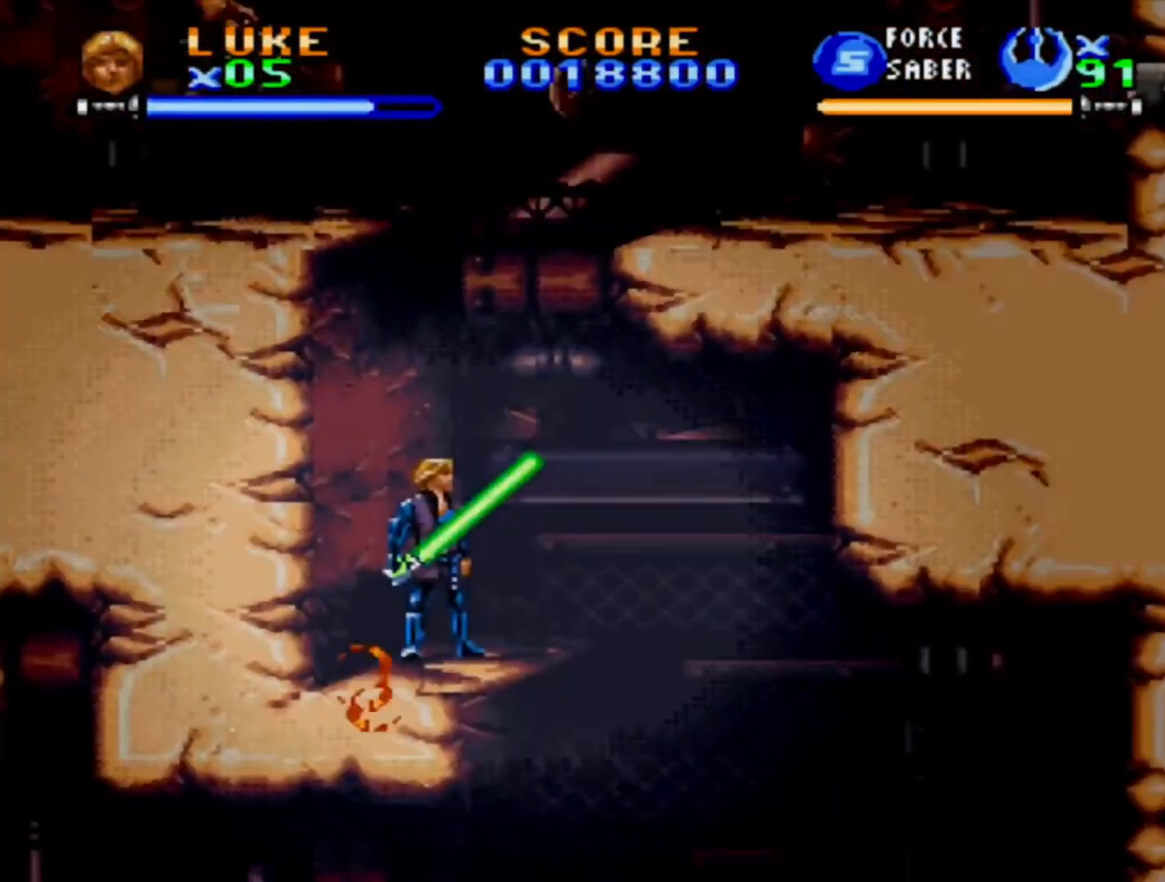
{"buttons": [], "events": [[83, "DPAD_DOWN", "down"], [467, "DPAD_DOWN", "up"]]}